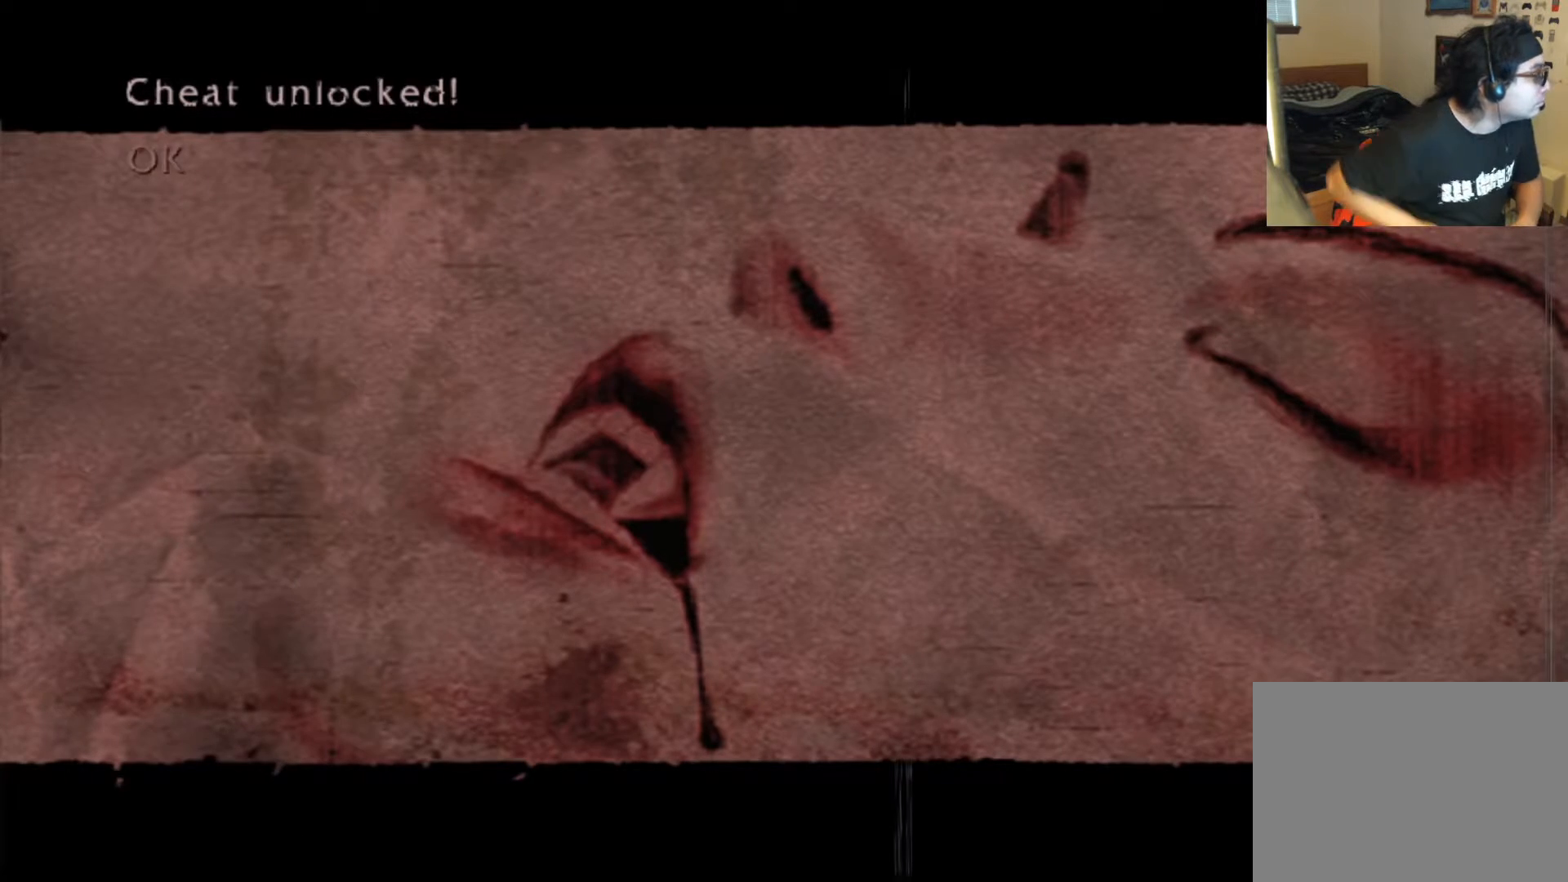
Gameplay with a controller (Xbox layout); each line is a JSON object with the inputs held at the frame after it. "events" lists button and stick changes between this image and that frame as [ms after this image, input, new state], when the widget could be followed in between. Not read: L3 R3.
{"buttons": [], "left_stick": "center", "right_stick": "center", "events": [[268, "A", "down"], [436, "A", "up"]]}
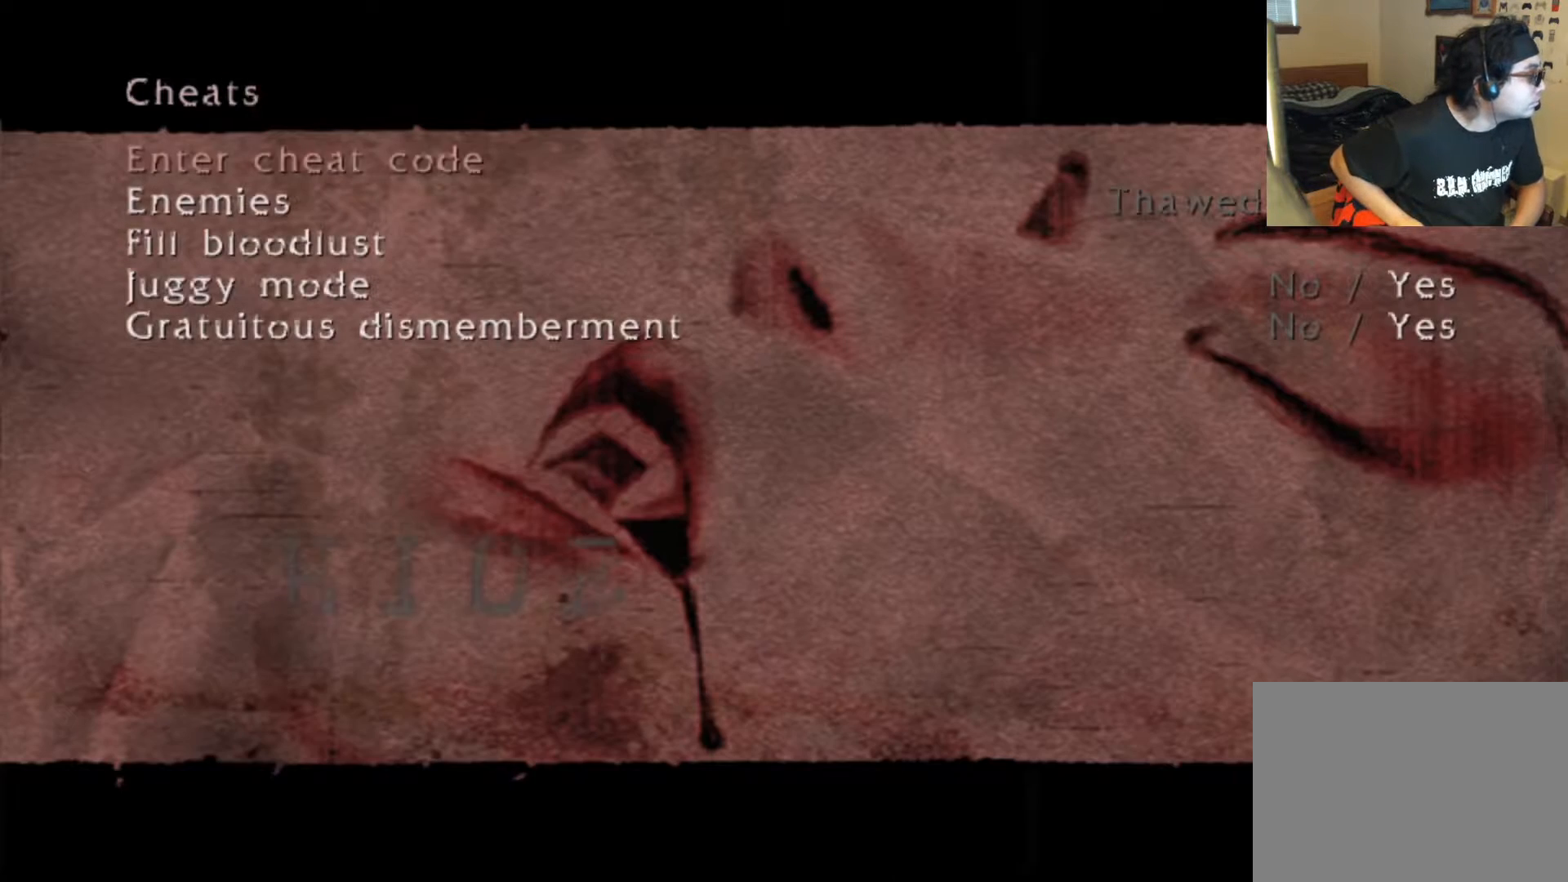
{"buttons": [], "left_stick": "center", "right_stick": "center", "events": []}
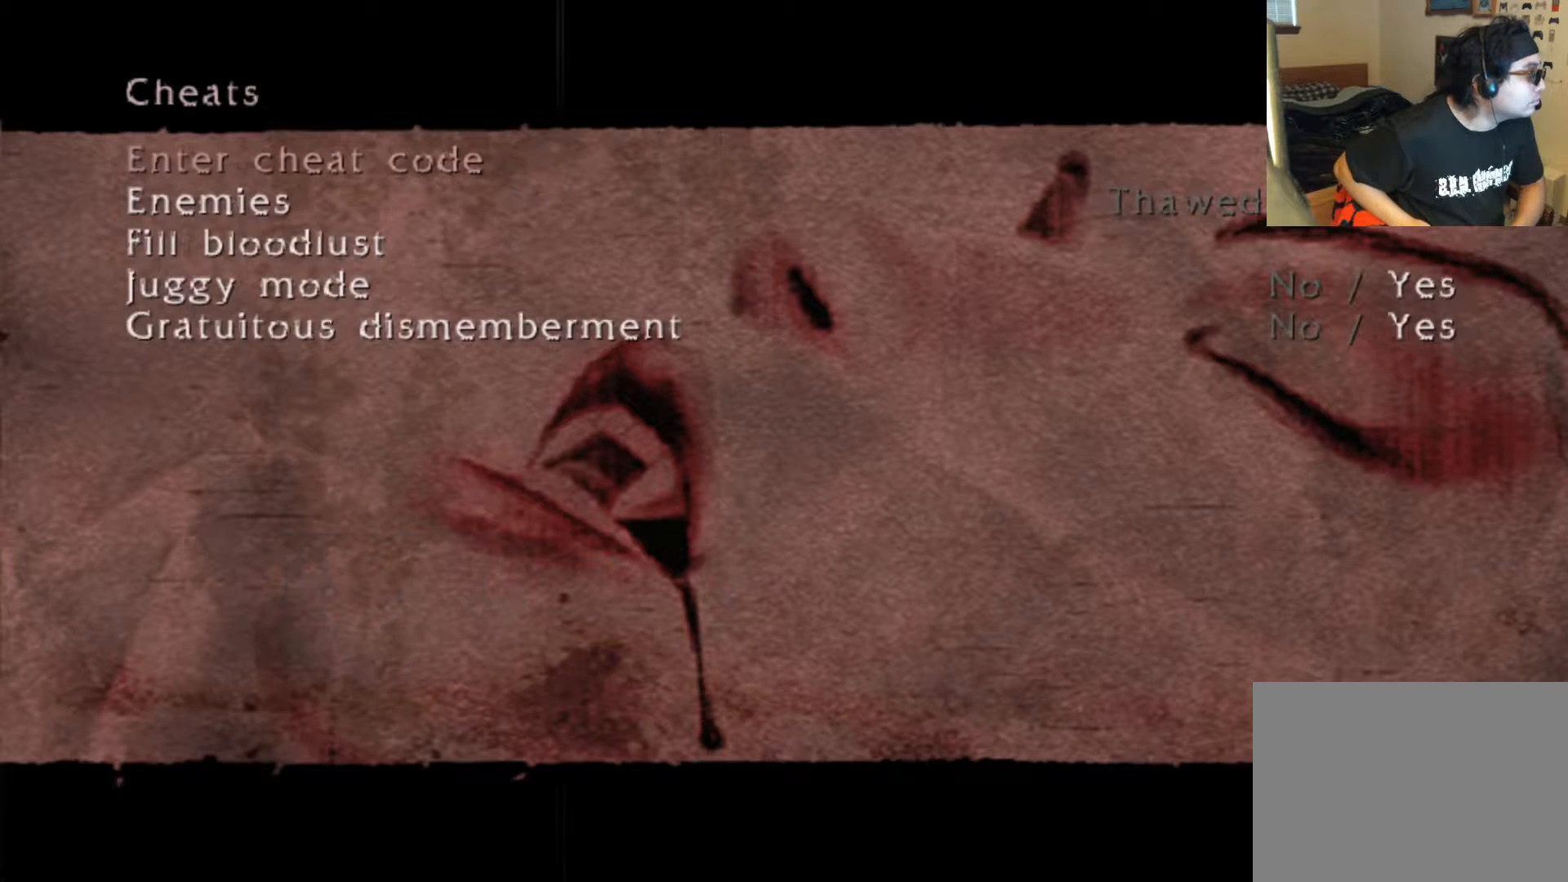
{"buttons": [], "left_stick": "center", "right_stick": "center", "events": []}
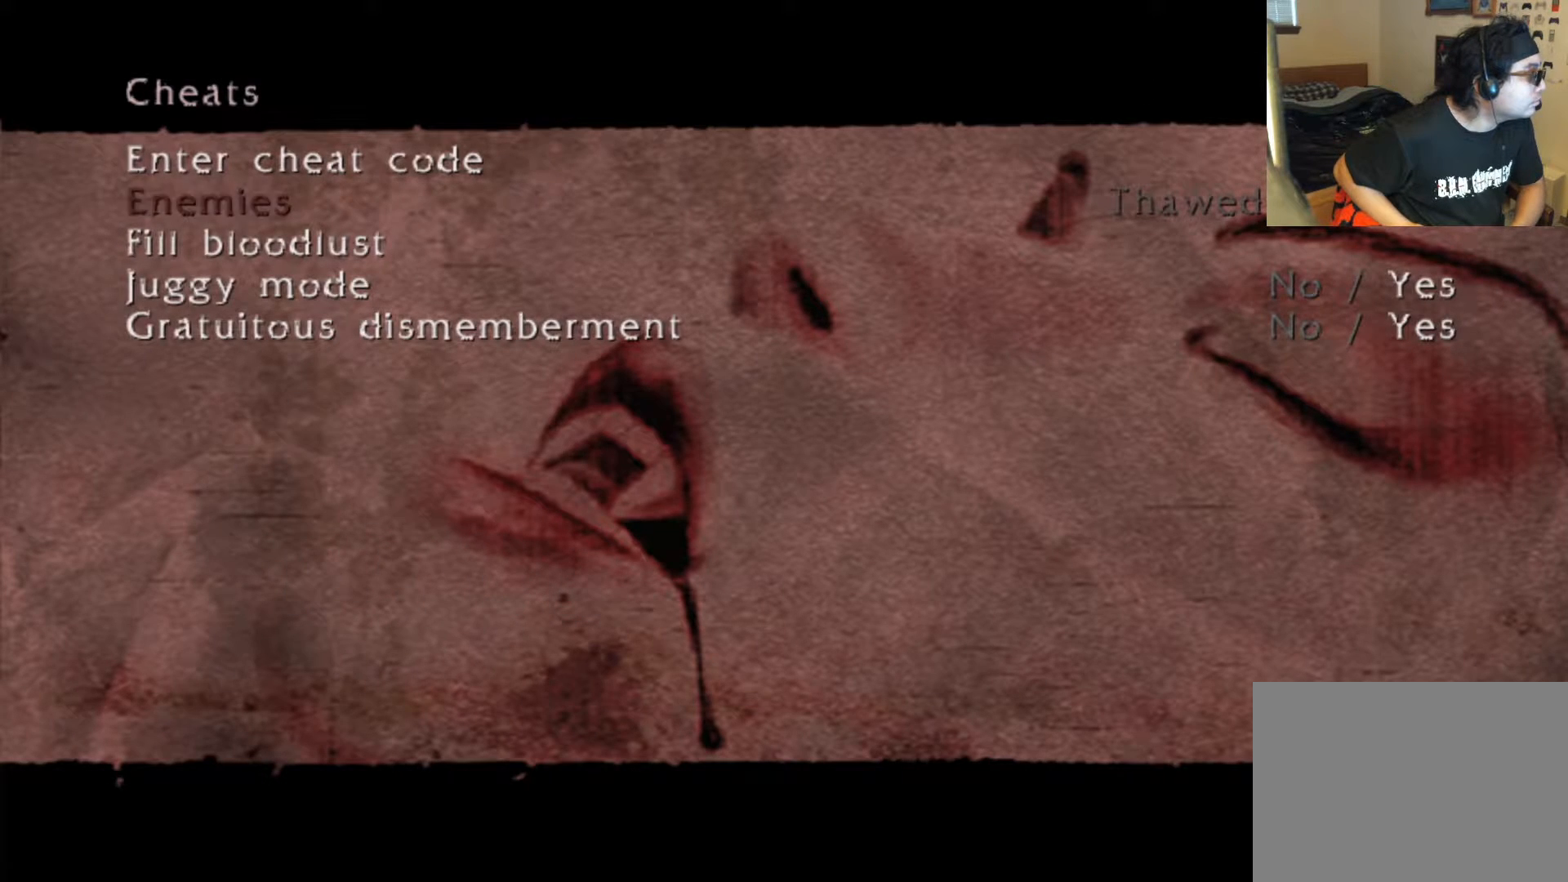
{"buttons": [], "left_stick": "center", "right_stick": "center", "events": []}
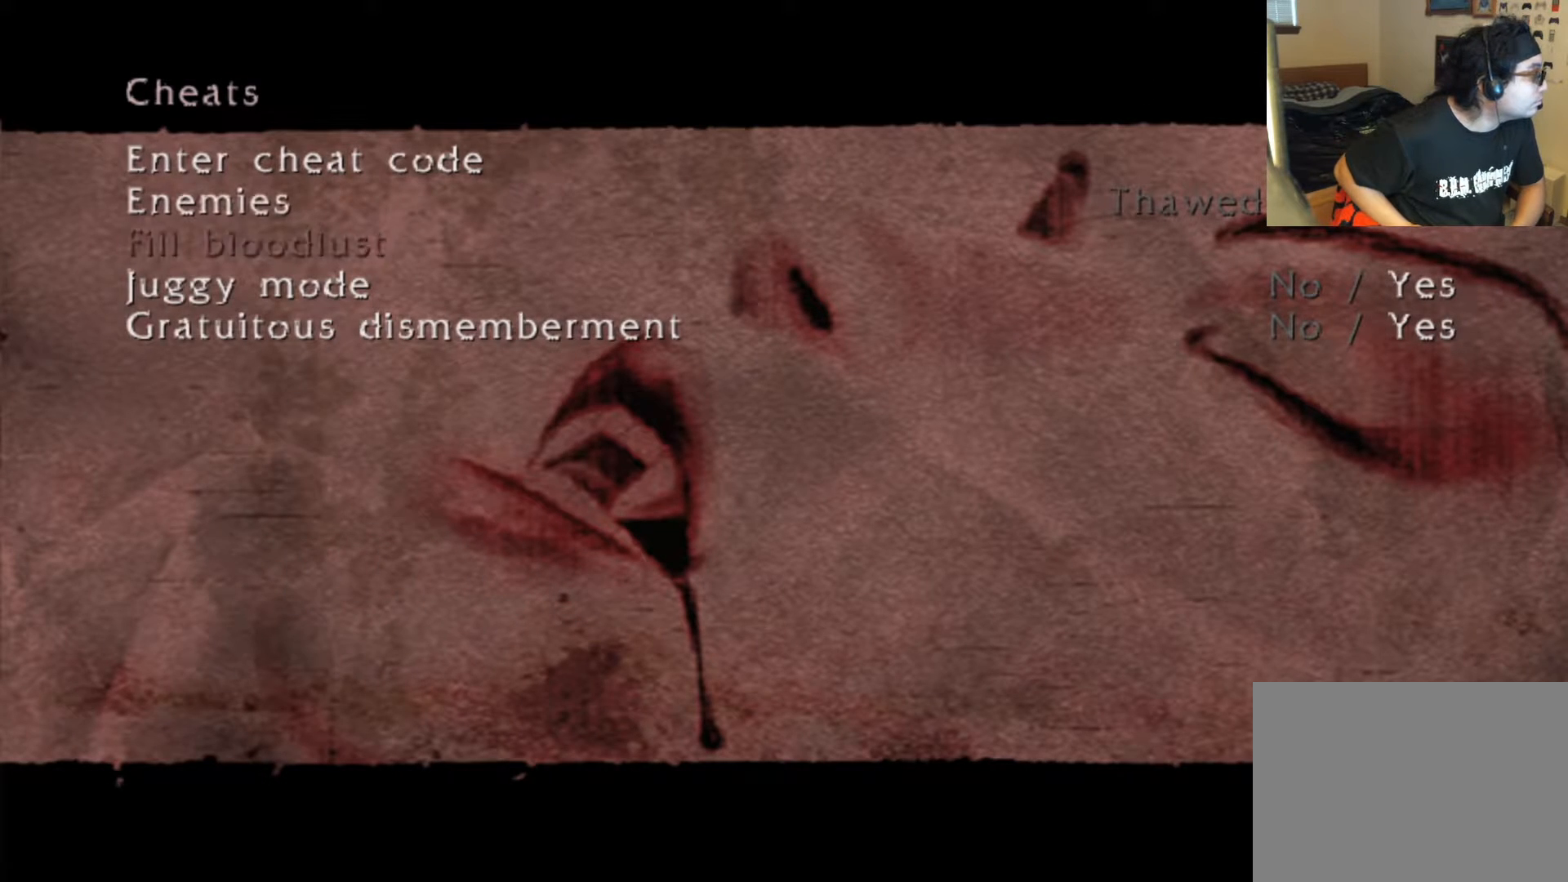
{"buttons": [], "left_stick": "center", "right_stick": "center", "events": []}
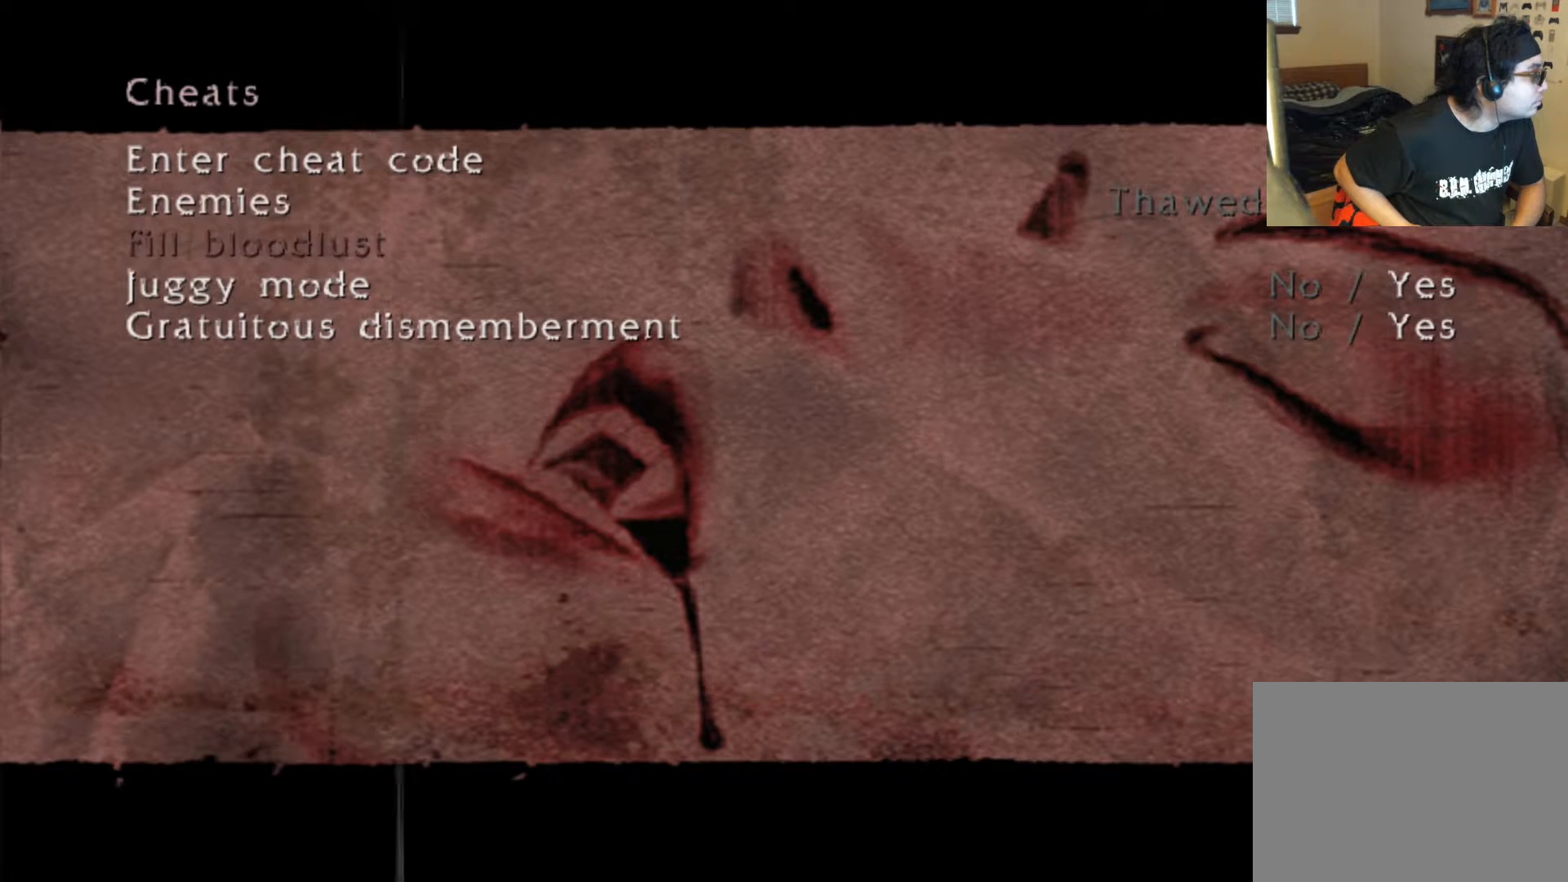
{"buttons": [], "left_stick": "center", "right_stick": "center", "events": [[118, "A", "down"], [252, "A", "up"]]}
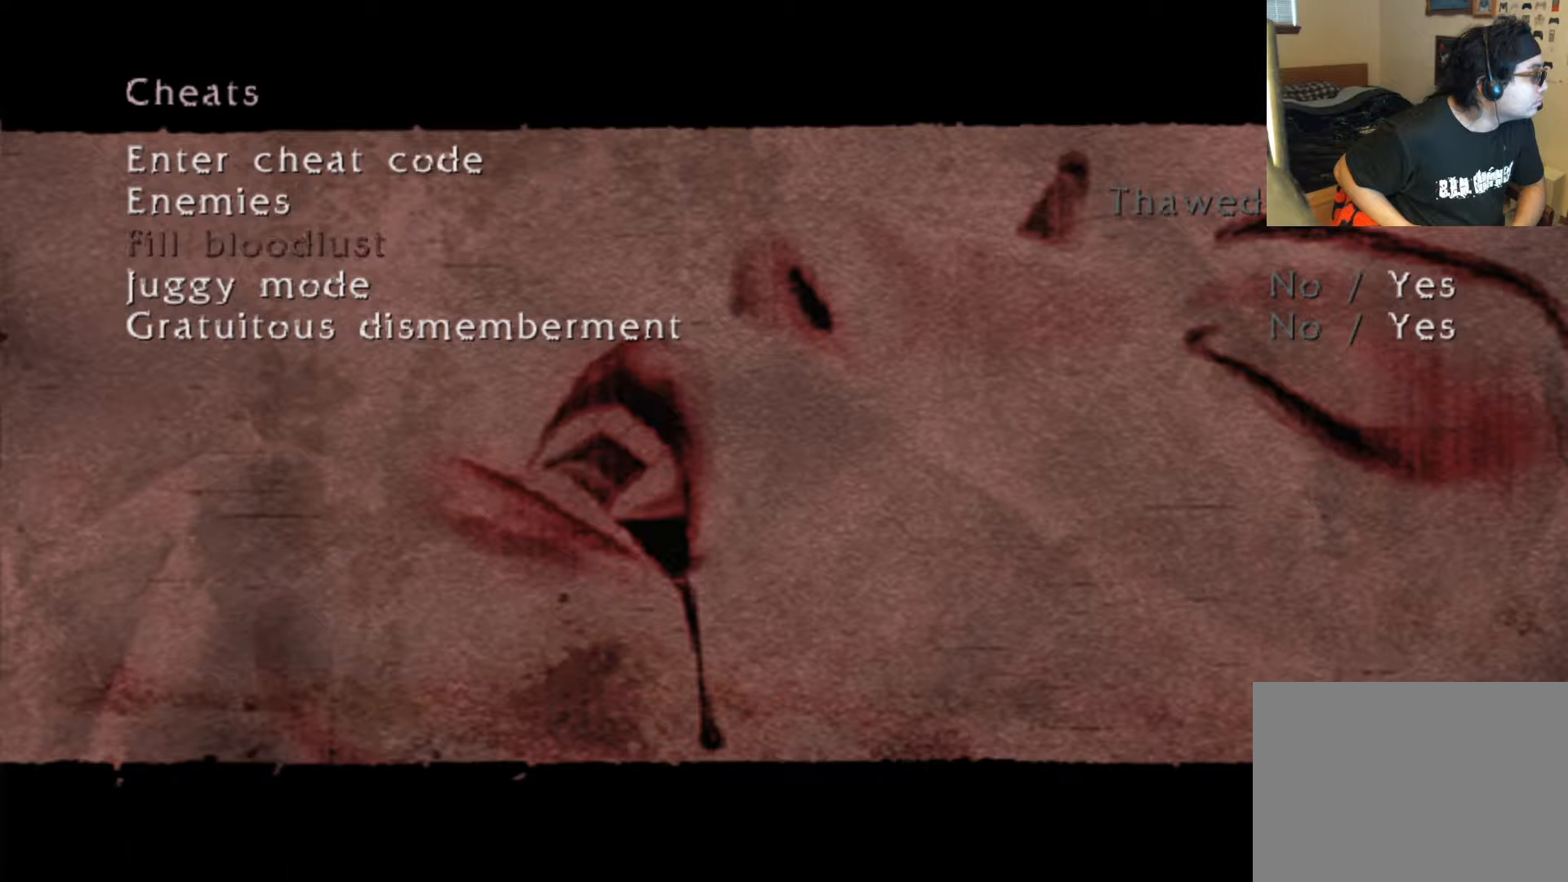
{"buttons": [], "left_stick": "center", "right_stick": "center", "events": []}
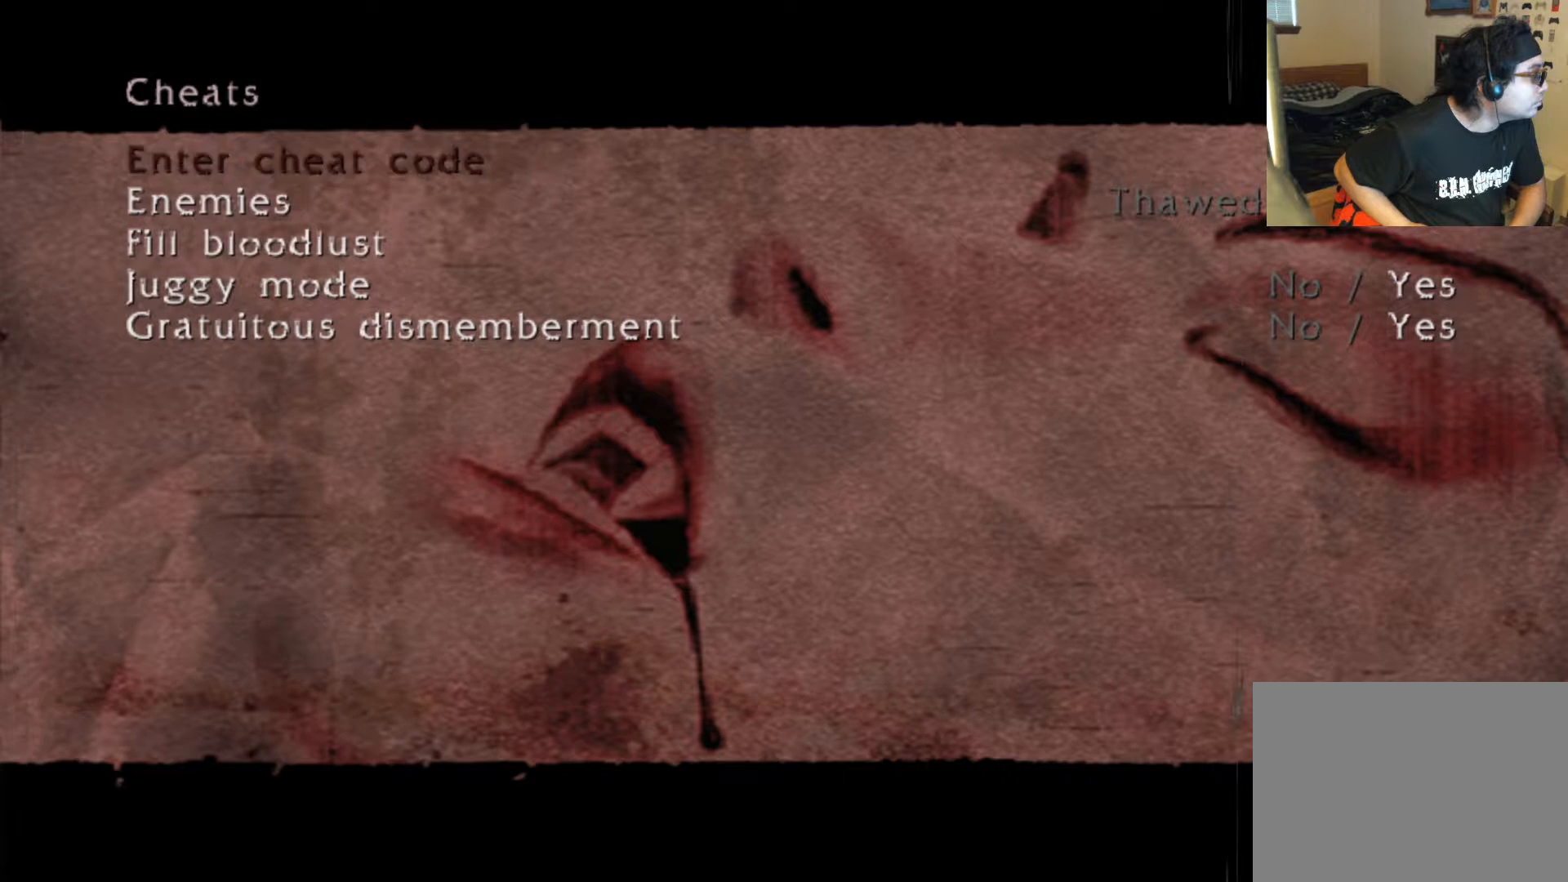
{"buttons": [], "left_stick": "center", "right_stick": "center", "events": [[201, "A", "down"], [335, "A", "up"]]}